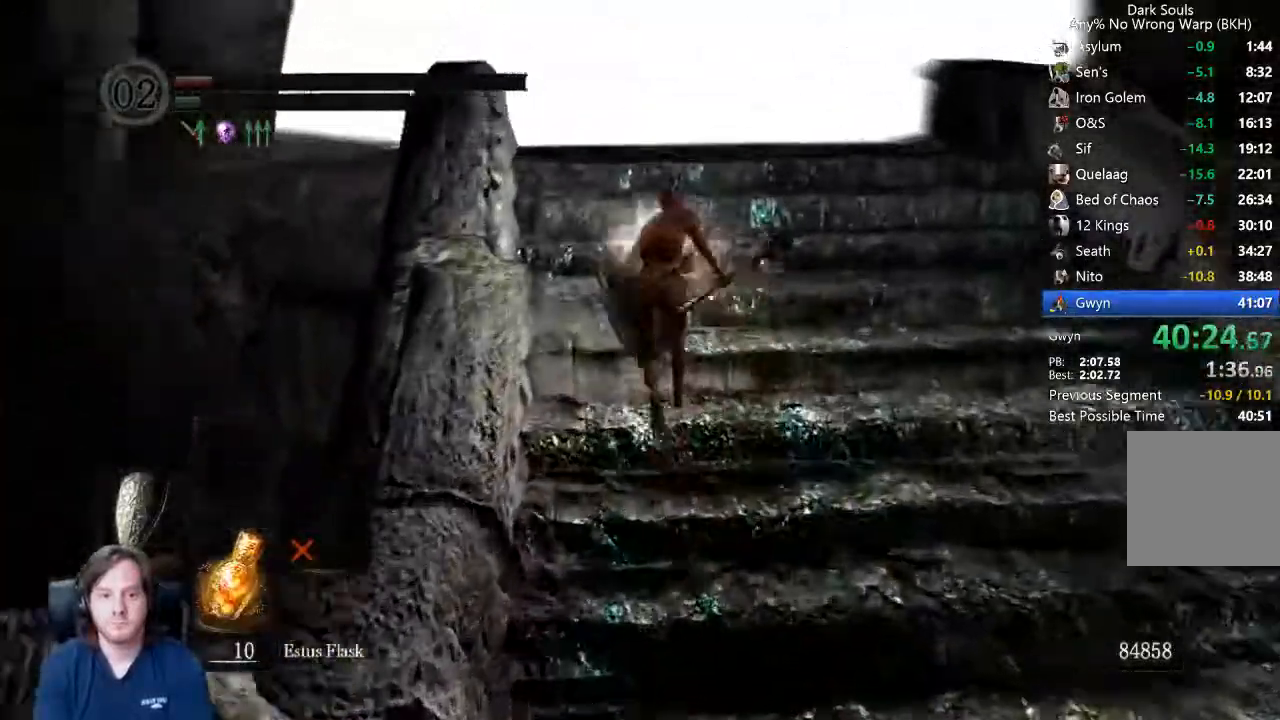
Gameplay with a controller (Xbox layout); each line is a JSON object with the inputs held at the frame after it (dt_ms = milliseconds from this image to that frame). "events" lists button and stick changes between this image and that frame as [ms after this image, input, new state], when the widget could be followed in between.
{"dt_ms": 500, "buttons": ["B"], "left_stick": "up", "right_stick": "down"}
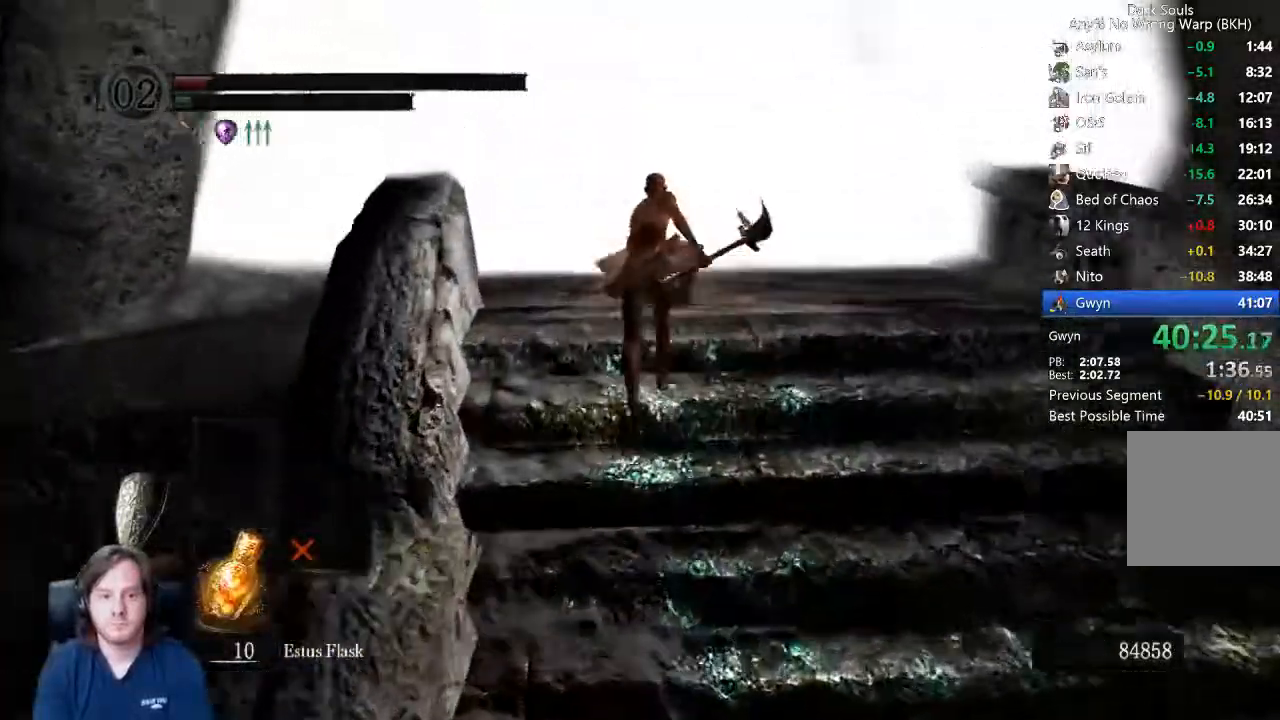
{"dt_ms": 500, "buttons": ["B"], "left_stick": "up", "right_stick": "center", "events": [[133, "right_stick", "center"]]}
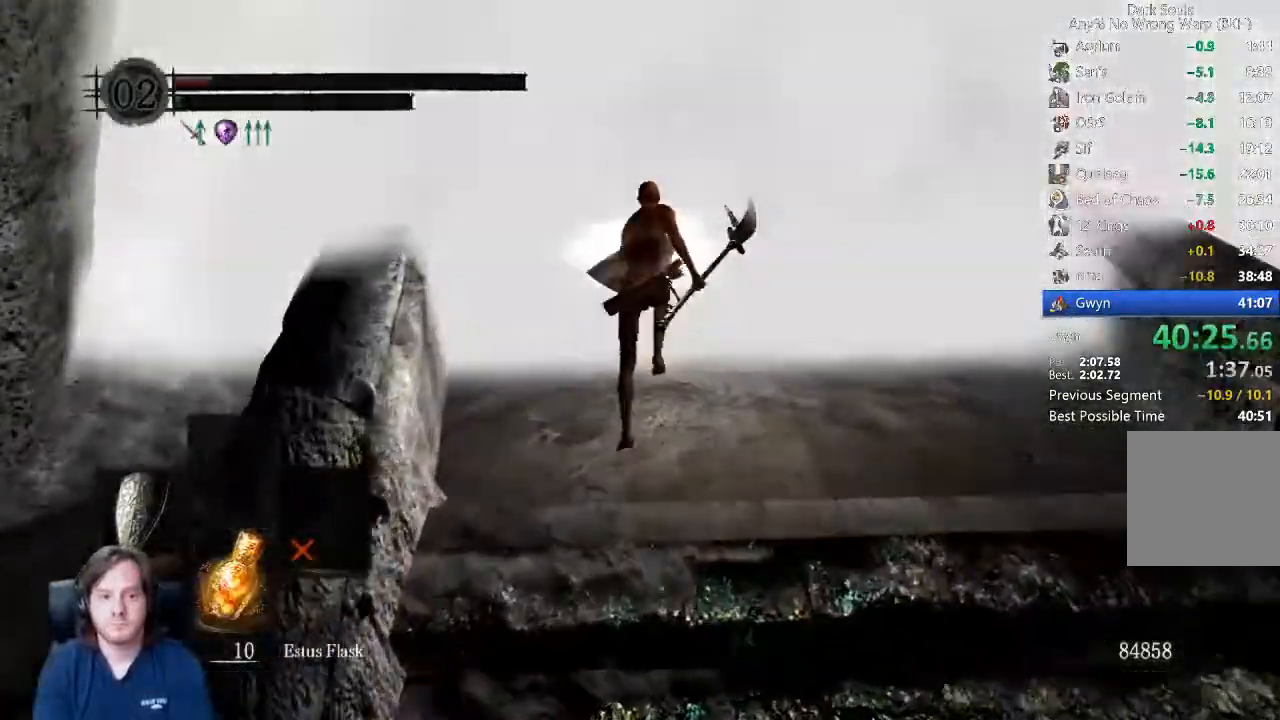
{"dt_ms": 500, "buttons": [], "left_stick": "center", "right_stick": "center", "events": [[133, "A", "down"], [133, "B", "up"], [167, "left_stick", "center"], [300, "A", "up"]]}
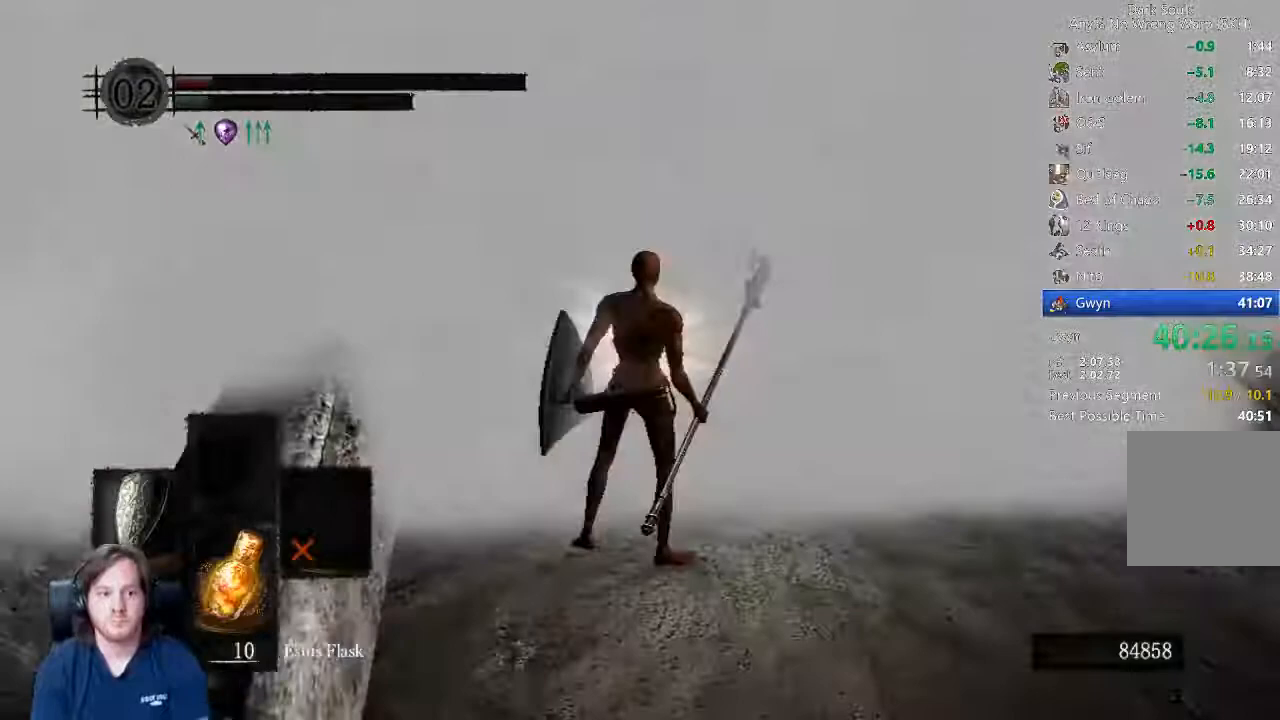
{"dt_ms": 500, "buttons": [], "left_stick": "center", "right_stick": "center"}
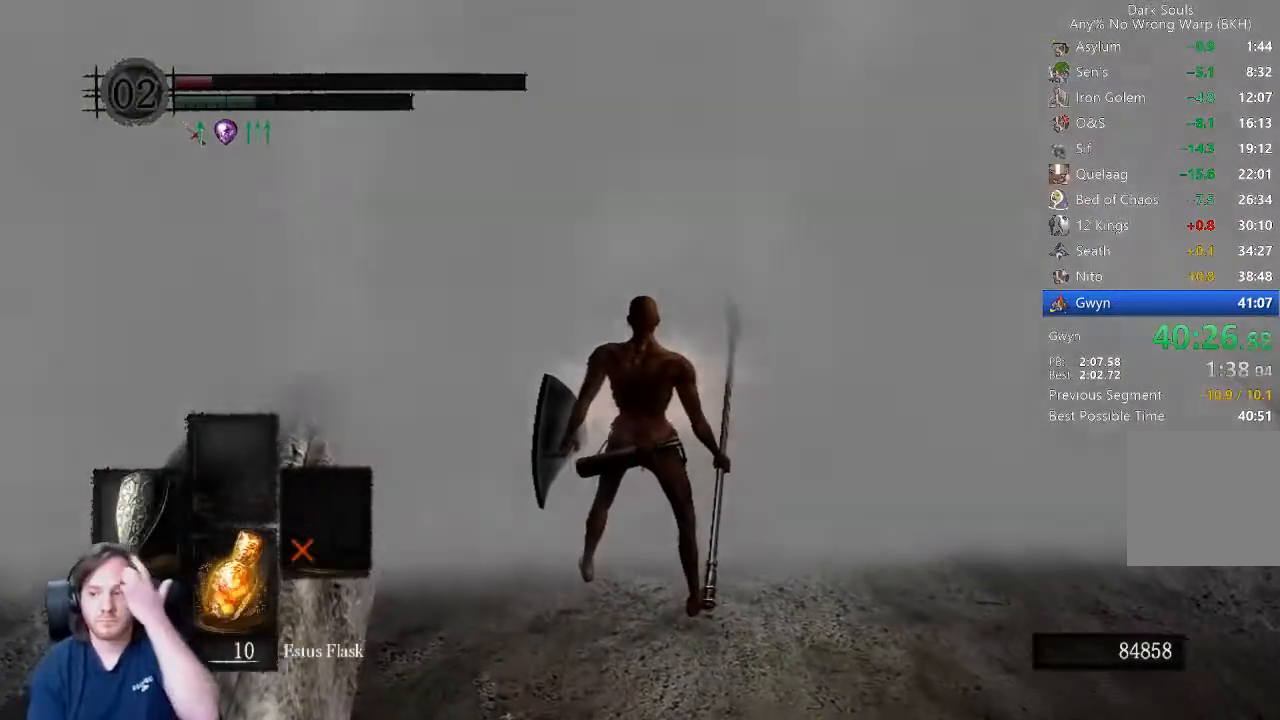
{"dt_ms": 500, "buttons": [], "left_stick": "center", "right_stick": "center", "events": []}
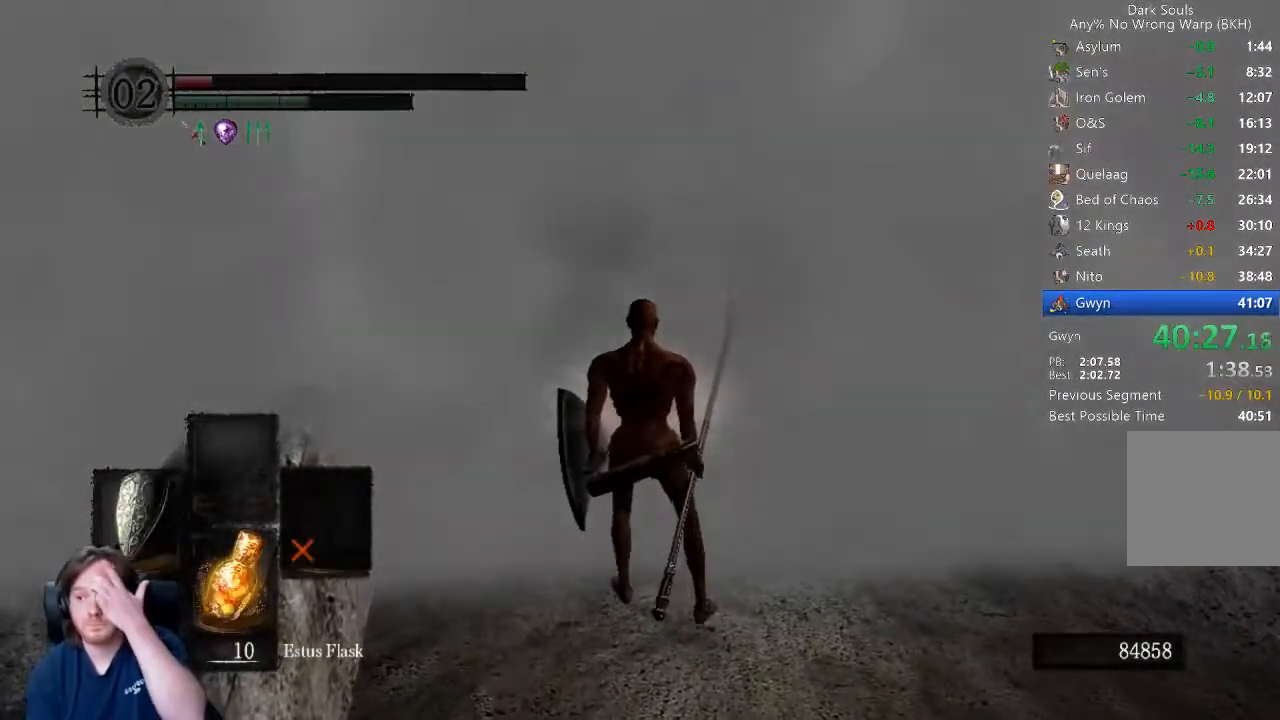
{"dt_ms": 500, "buttons": [], "left_stick": "center", "right_stick": "center", "events": []}
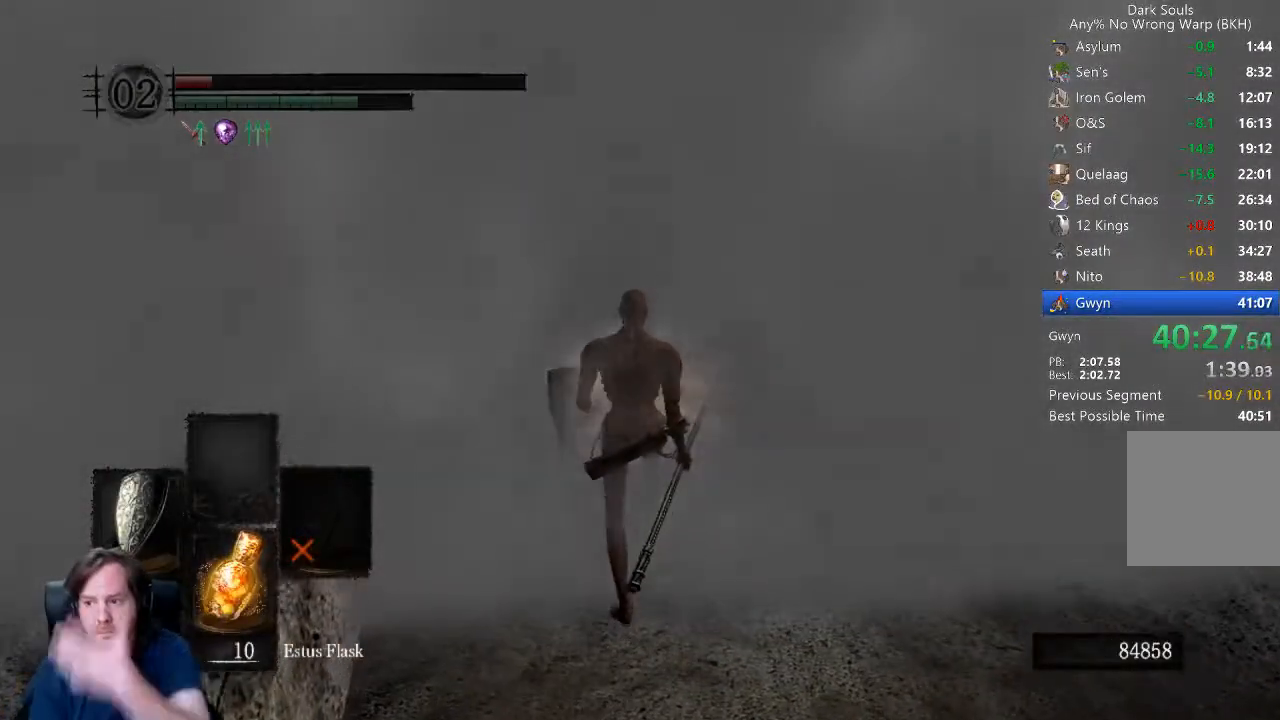
{"dt_ms": 500, "buttons": [], "left_stick": "center", "right_stick": "center", "events": []}
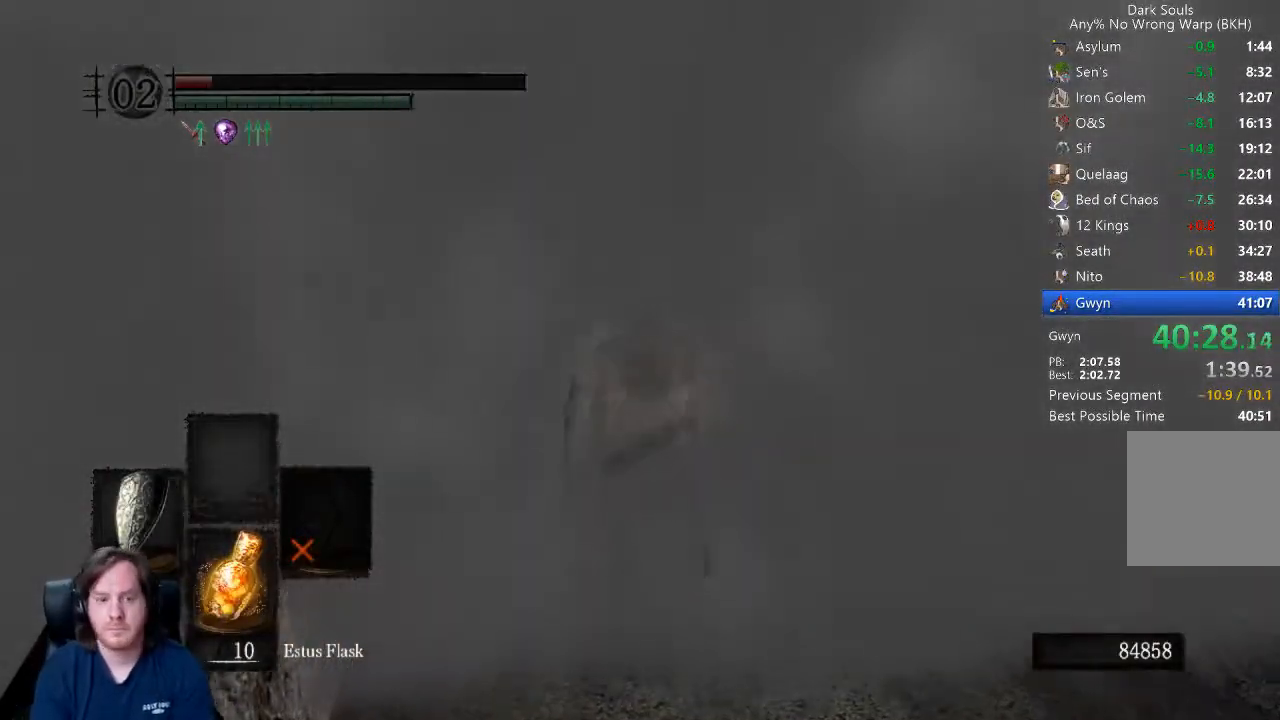
{"dt_ms": 500, "buttons": [], "left_stick": "up", "right_stick": "center", "events": [[267, "left_stick", "up"]]}
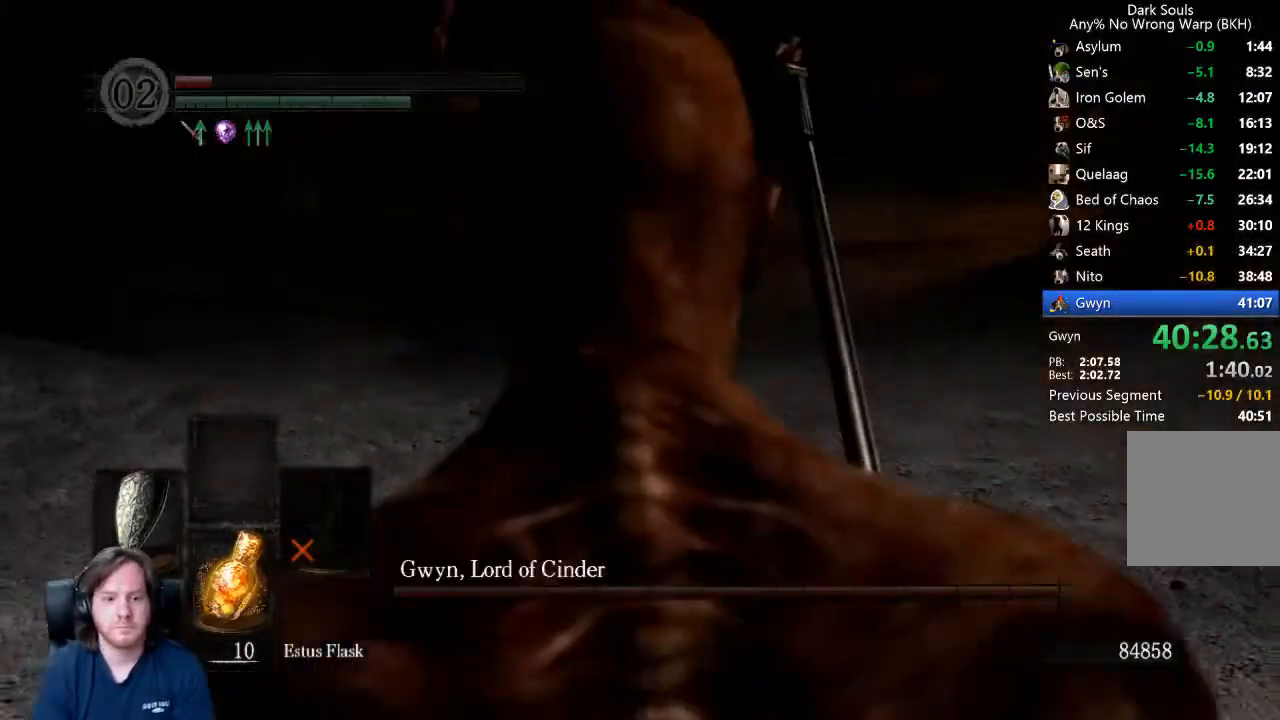
{"dt_ms": 500, "buttons": [], "left_stick": "up", "right_stick": "center", "events": [[133, "right_stick", "down"], [233, "right_stick", "center"]]}
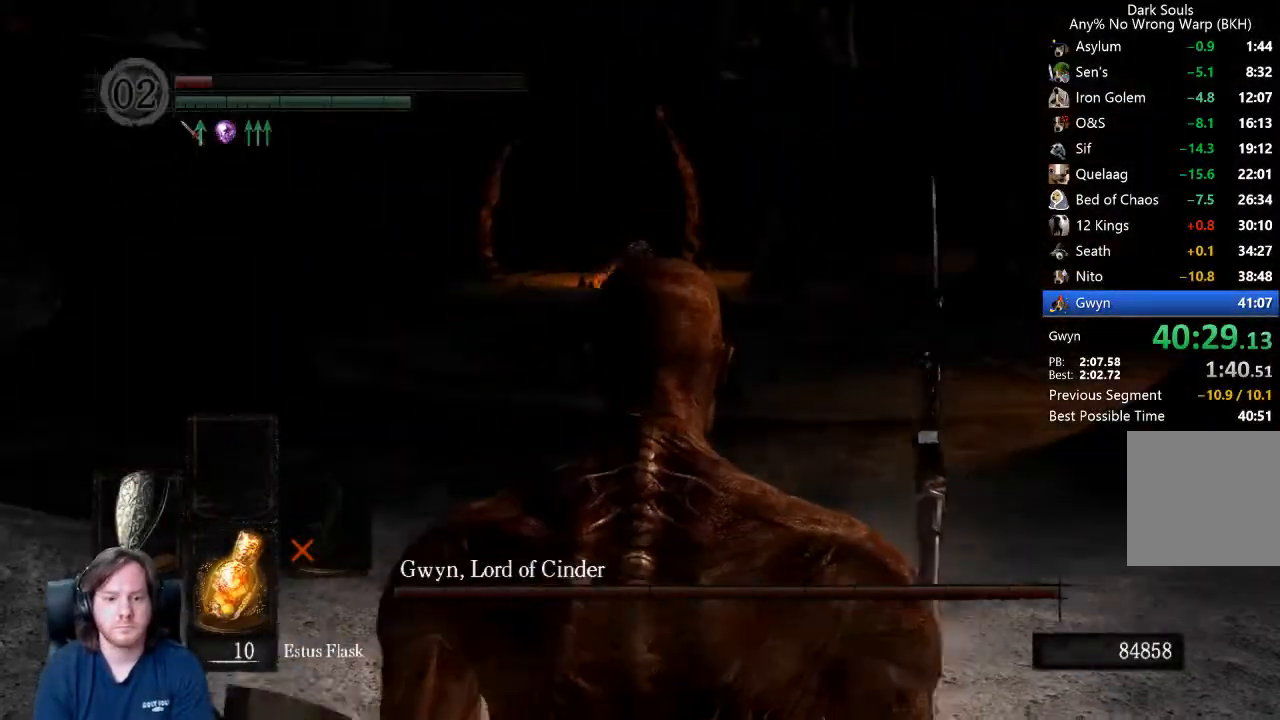
{"dt_ms": 500, "buttons": [], "left_stick": "up", "right_stick": "center", "events": [[100, "B", "down"], [167, "B", "up"], [233, "B", "down"], [267, "B", "up"], [333, "B", "down"], [400, "B", "up"]]}
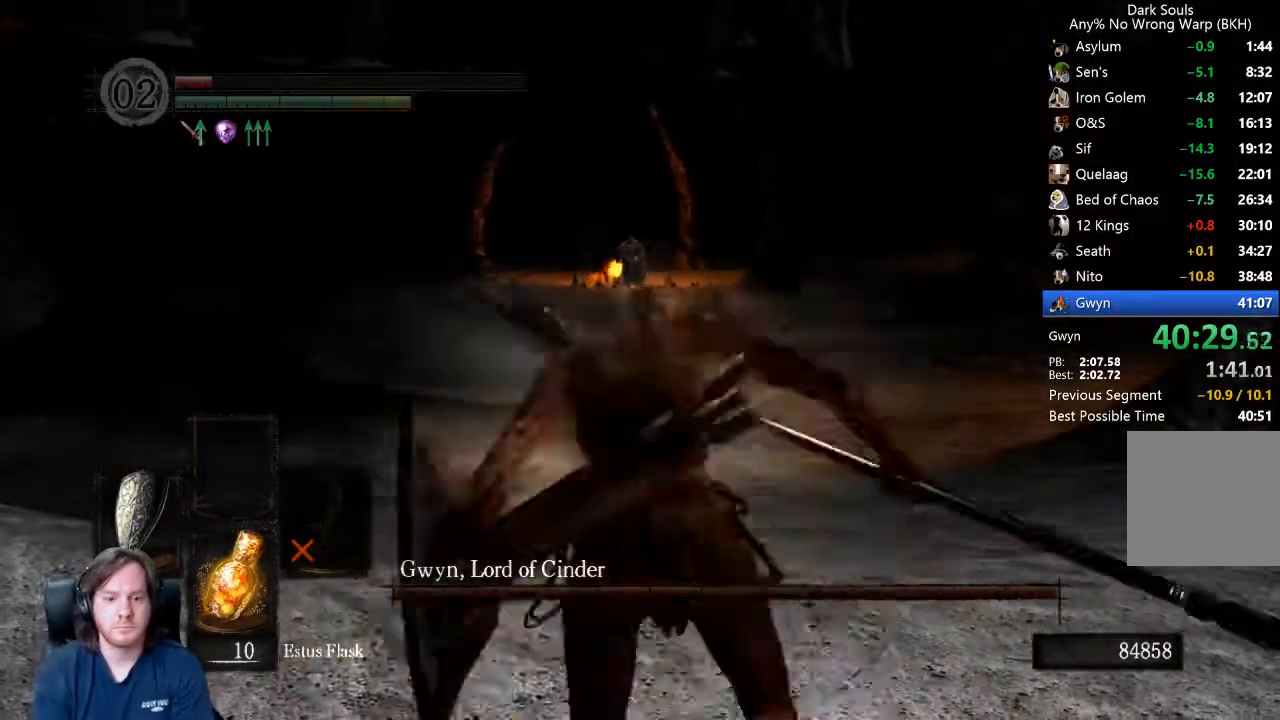
{"dt_ms": 500, "buttons": ["B", "L1"], "left_stick": "up", "right_stick": "center", "events": [[33, "B", "down"], [267, "L1", "down"], [367, "right_stick", "down-left"], [433, "right_stick", "center"]]}
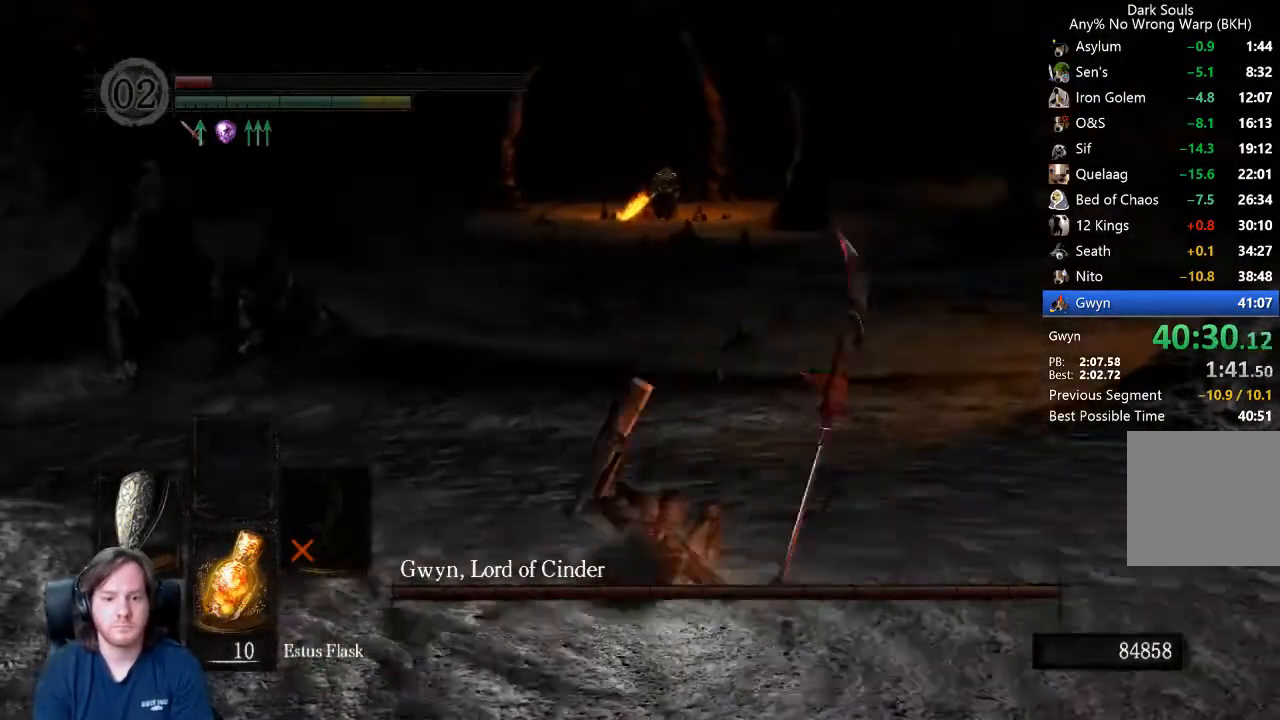
{"dt_ms": 500, "buttons": ["B"], "left_stick": "up", "right_stick": "center", "events": [[400, "L1", "up"]]}
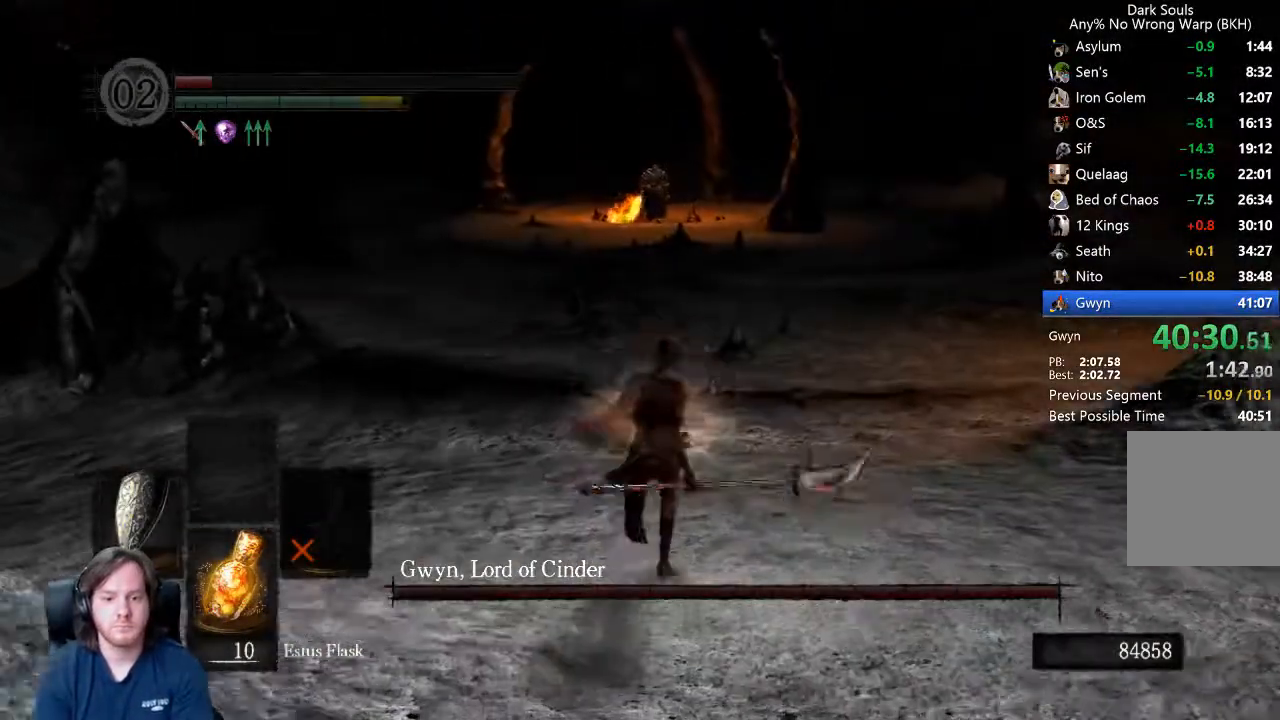
{"dt_ms": 500, "buttons": ["B"], "left_stick": "up", "right_stick": "center", "events": []}
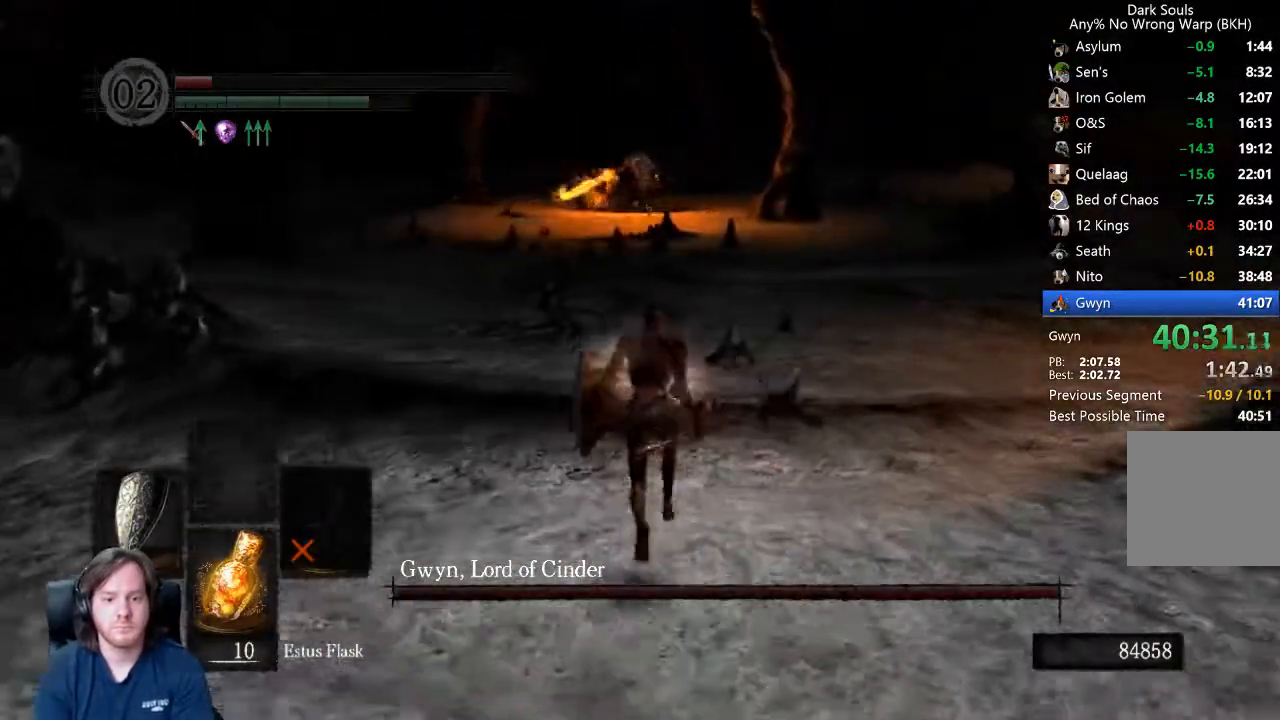
{"dt_ms": 500, "buttons": ["B"], "left_stick": "up", "right_stick": "center", "events": []}
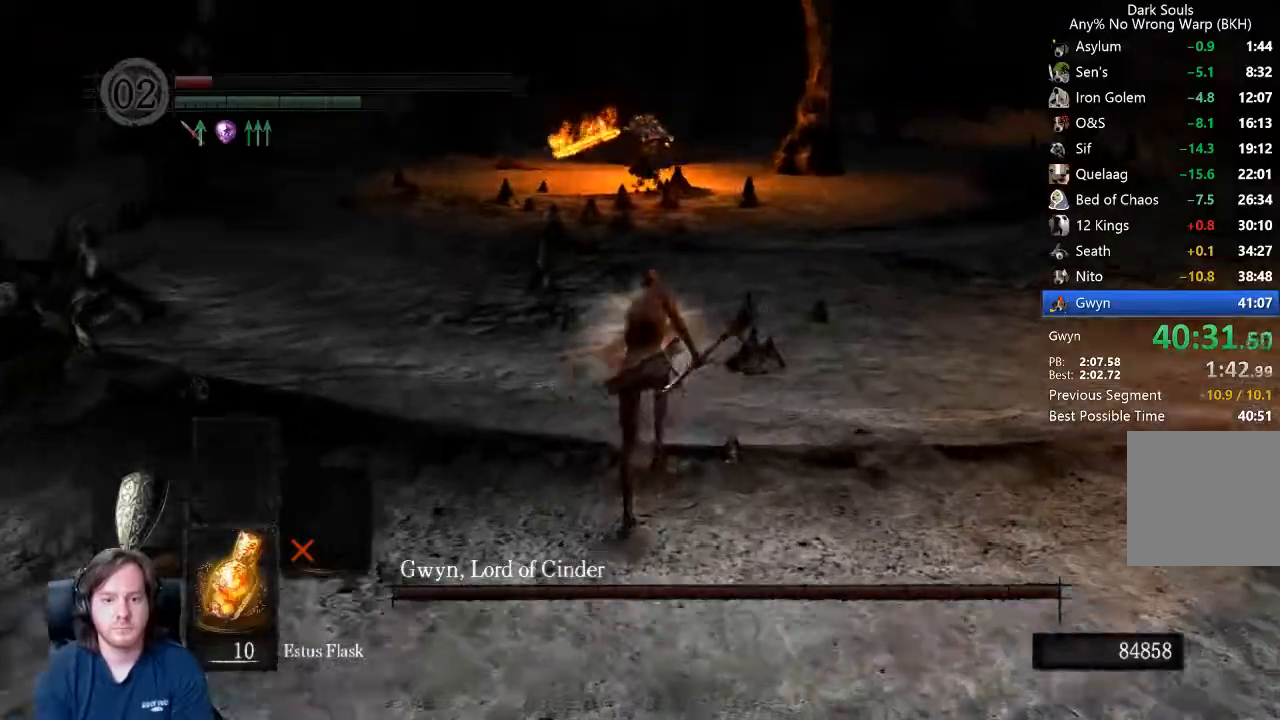
{"dt_ms": 500, "buttons": ["B"], "left_stick": "up", "right_stick": "center"}
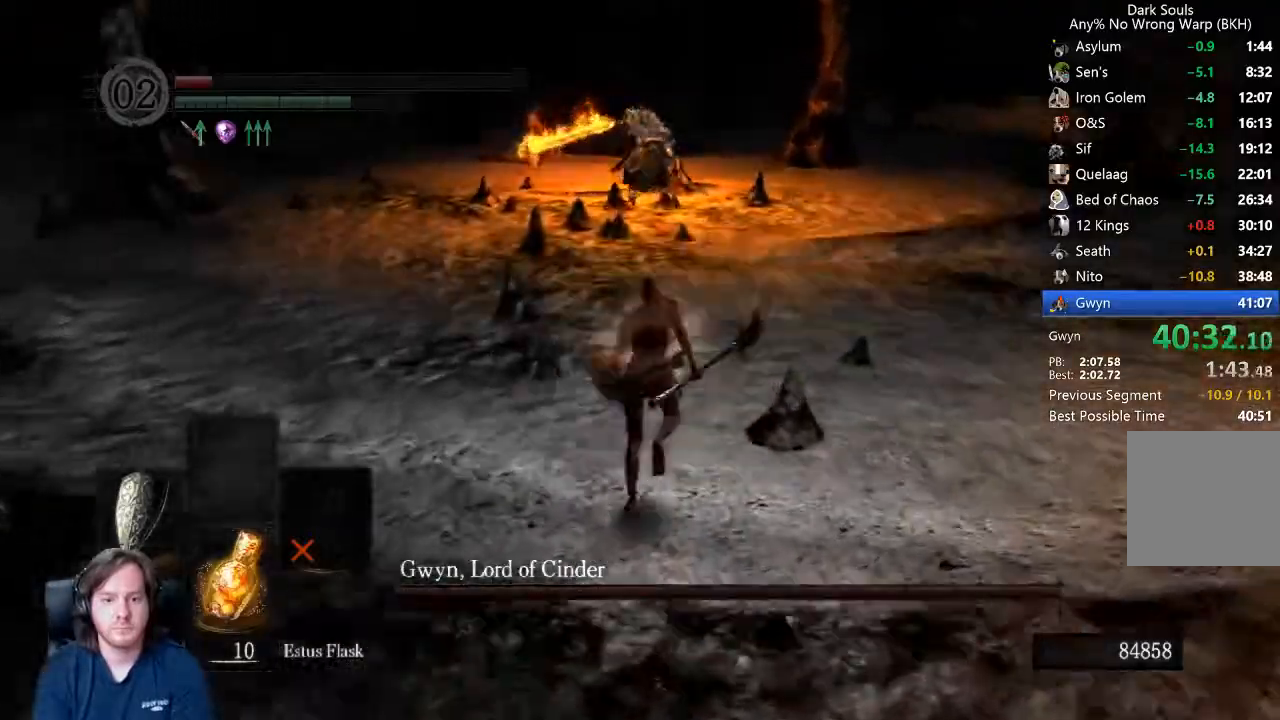
{"dt_ms": 500, "buttons": ["B"], "left_stick": "up", "right_stick": "center"}
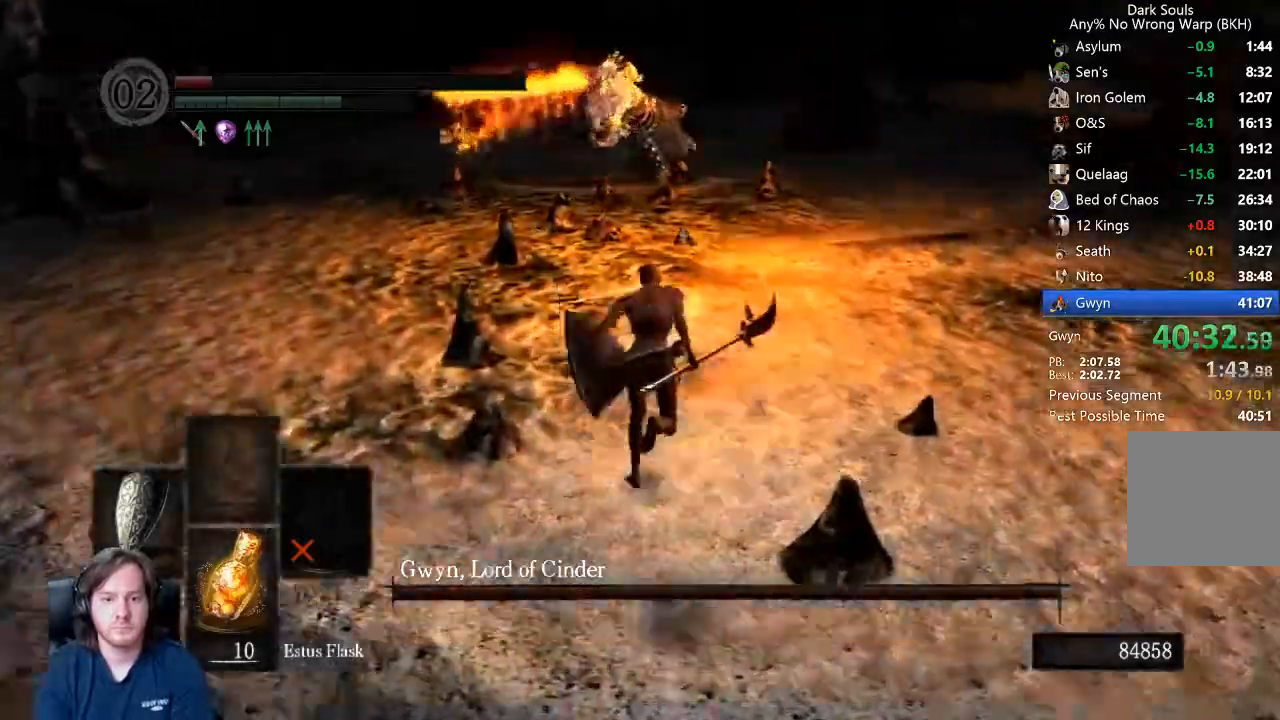
{"dt_ms": 500, "buttons": [], "left_stick": "center", "right_stick": "center", "events": [[167, "B", "up"], [233, "left_stick", "center"], [333, "L2", "down"], [467, "L2", "up"]]}
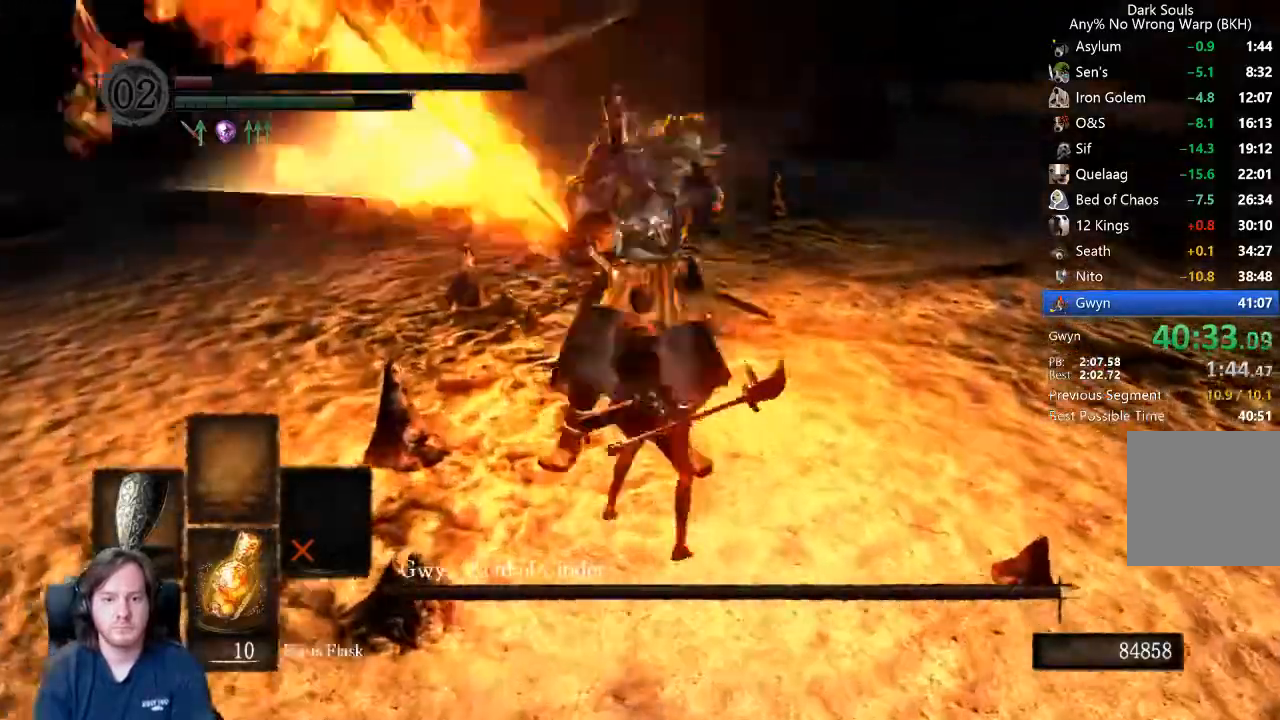
{"dt_ms": 500, "buttons": [], "left_stick": "up", "right_stick": "center", "events": [[200, "left_stick", "up"], [333, "Y", "down"], [400, "Y", "up"]]}
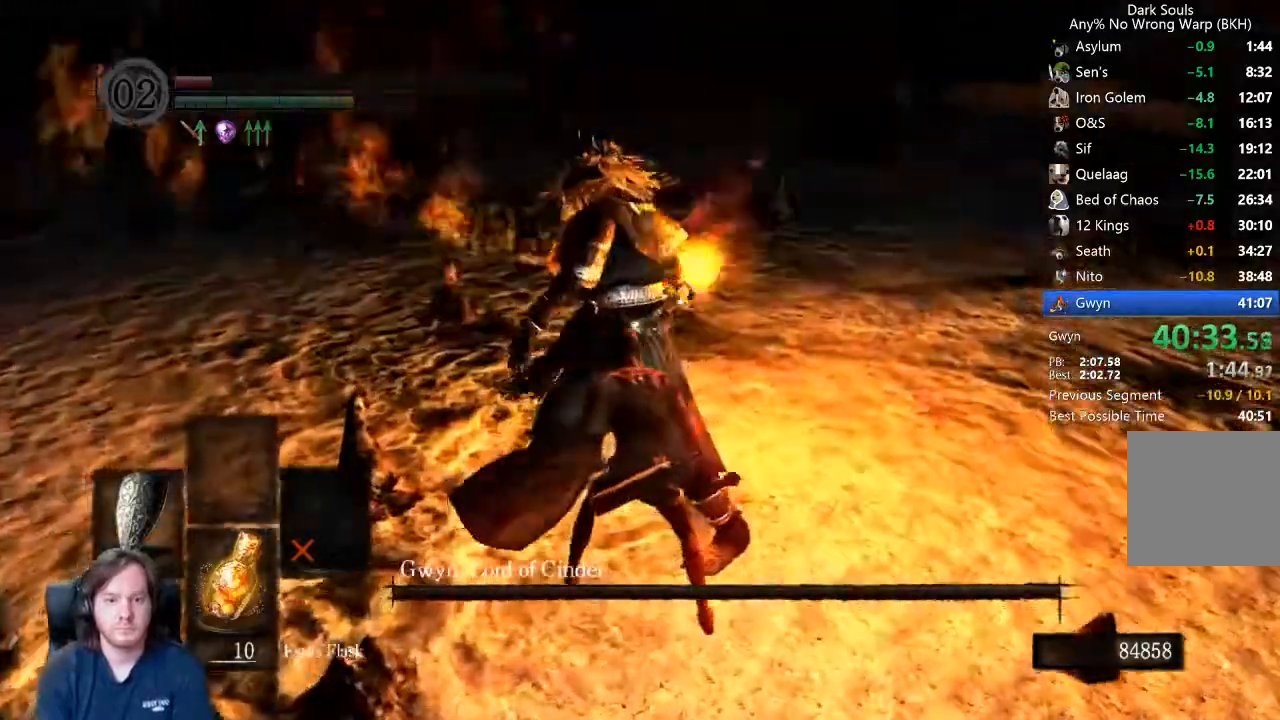
{"dt_ms": 500, "buttons": [], "left_stick": "center", "right_stick": "center", "events": [[333, "left_stick", "center"]]}
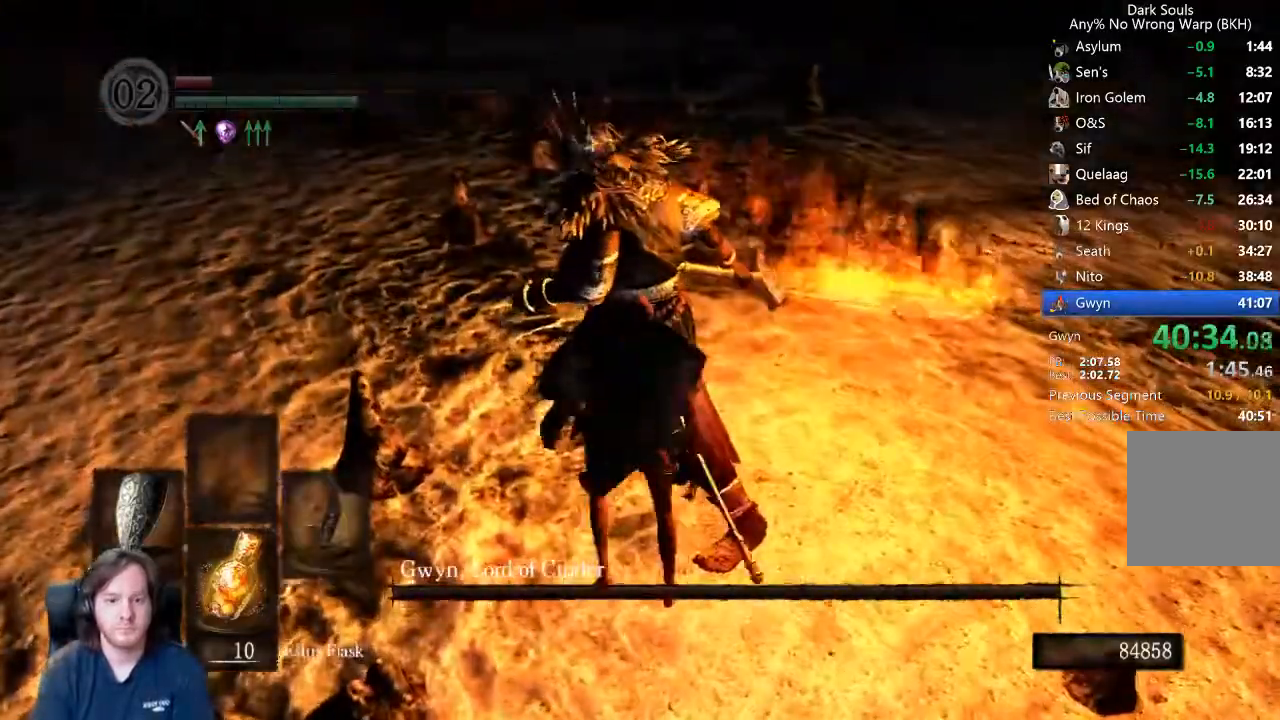
{"dt_ms": 500, "buttons": [], "left_stick": "center", "right_stick": "center", "events": [[33, "R2", "down"], [133, "R2", "up"], [267, "R1", "down"], [367, "R2", "down"], [433, "R1", "up"], [467, "R2", "up"]]}
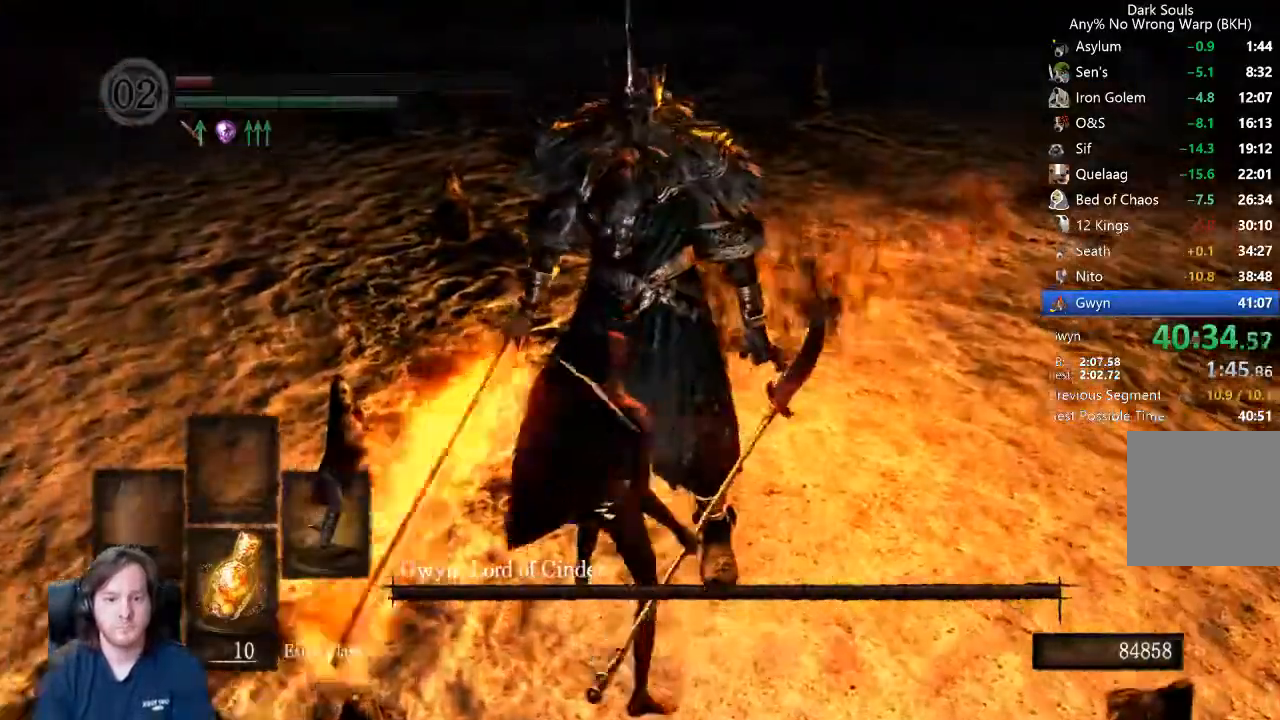
{"dt_ms": 500, "buttons": [], "left_stick": "center", "right_stick": "center", "events": [[200, "R1", "down"], [300, "R1", "up"]]}
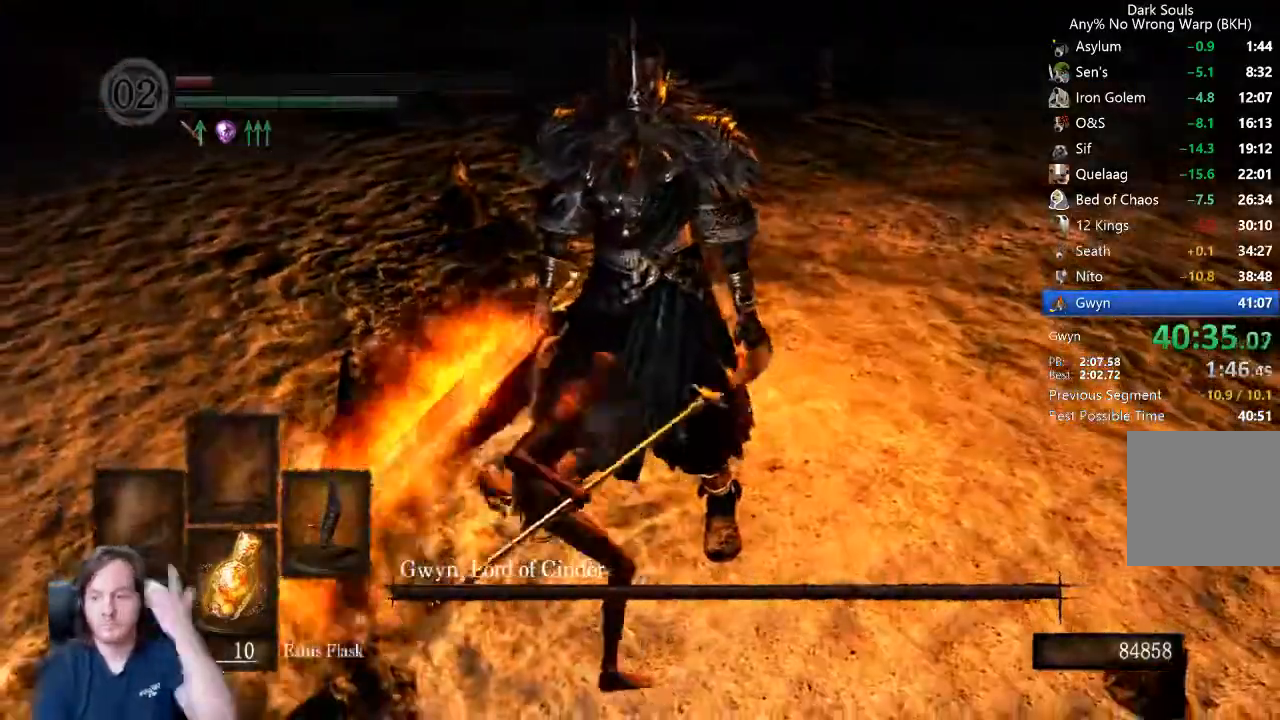
{"dt_ms": 500, "buttons": [], "left_stick": "center", "right_stick": "center", "events": []}
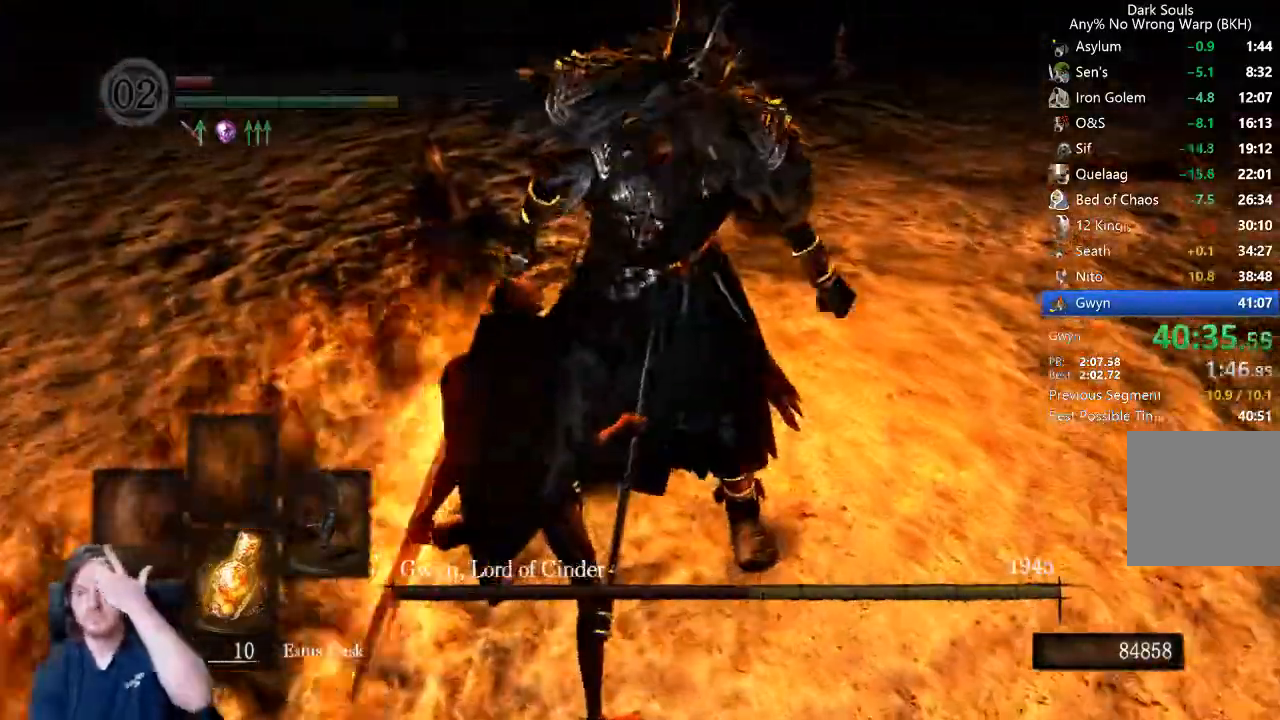
{"dt_ms": 500, "buttons": [], "left_stick": "center", "right_stick": "center", "events": []}
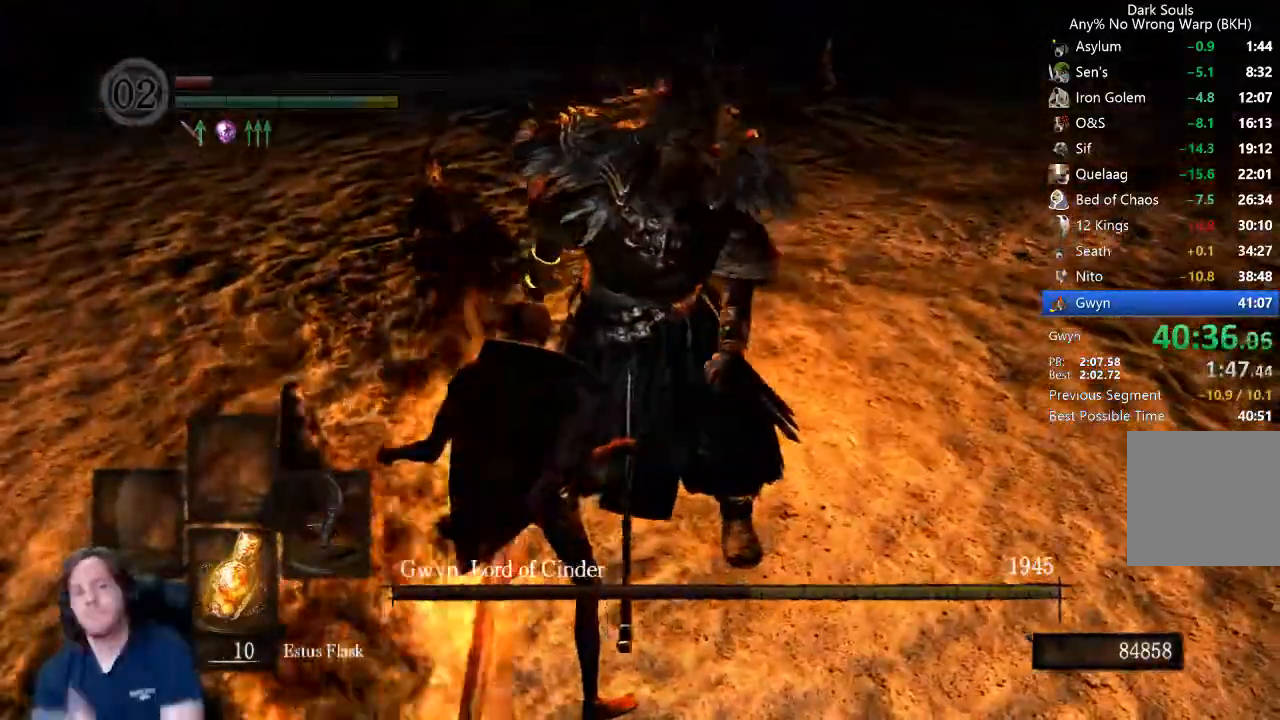
{"dt_ms": 500, "buttons": [], "left_stick": "center", "right_stick": "center"}
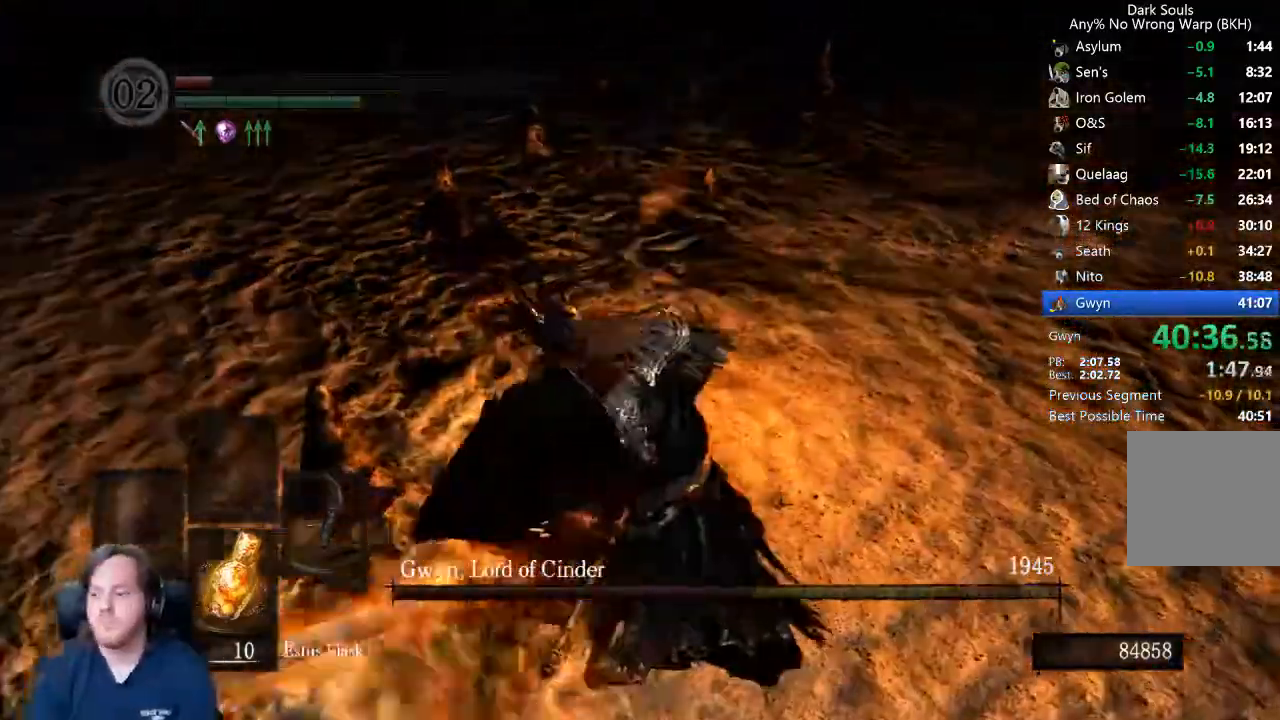
{"dt_ms": 1000, "buttons": [], "left_stick": "center", "right_stick": "center"}
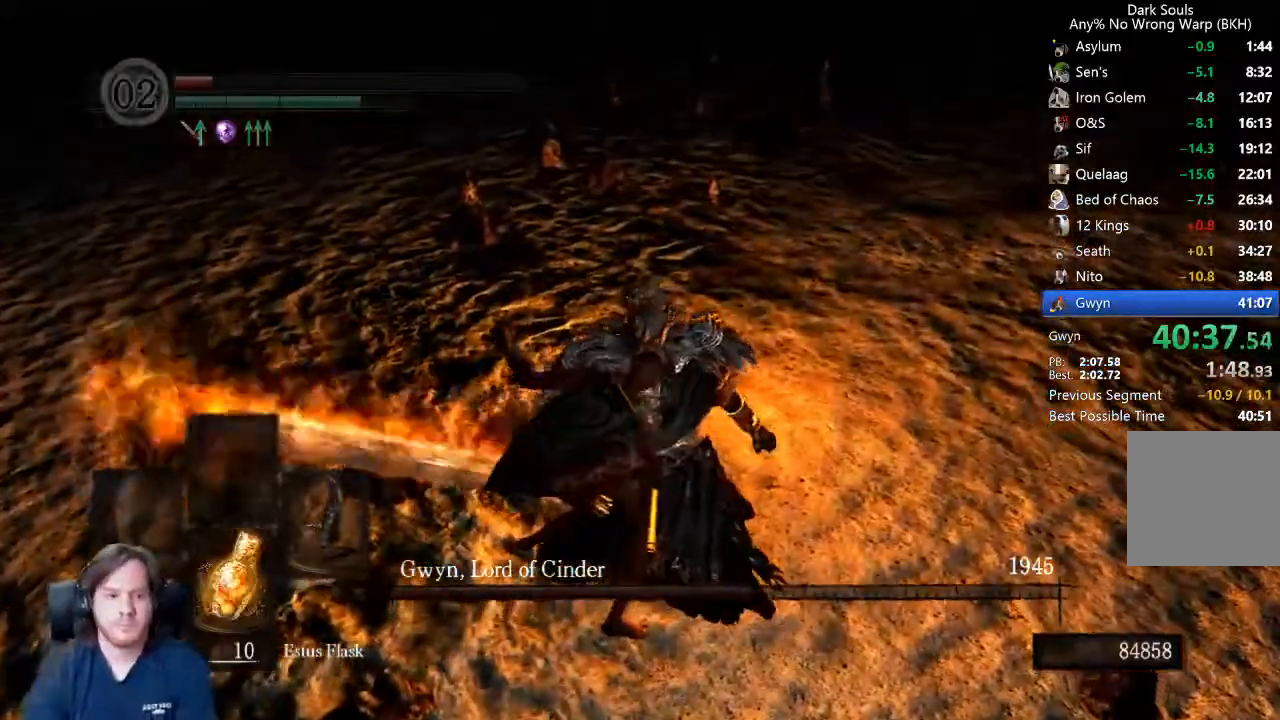
{"dt_ms": 500, "buttons": [], "left_stick": "up-right", "right_stick": "center", "events": [[33, "left_stick", "up-right"], [200, "left_stick", "center"], [400, "left_stick", "up-right"]]}
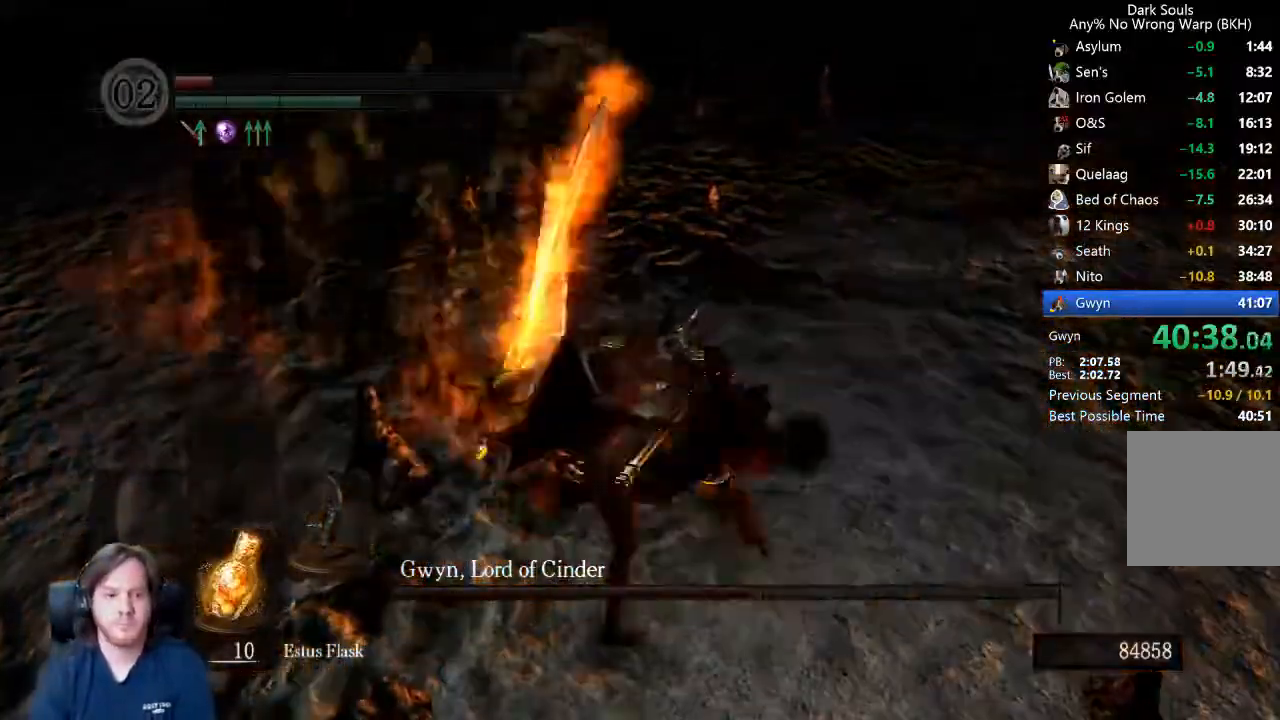
{"dt_ms": 500, "buttons": [], "left_stick": "up-right", "right_stick": "center", "events": []}
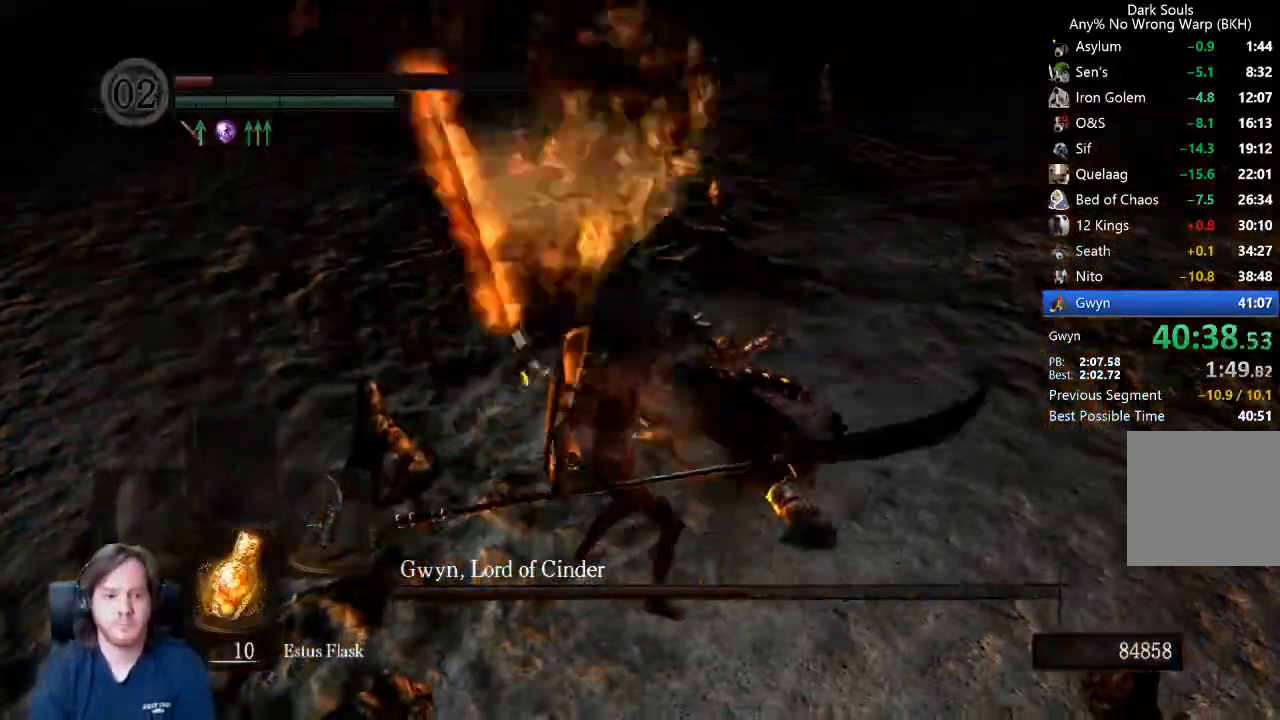
{"dt_ms": 500, "buttons": [], "left_stick": "up-right", "right_stick": "center", "events": []}
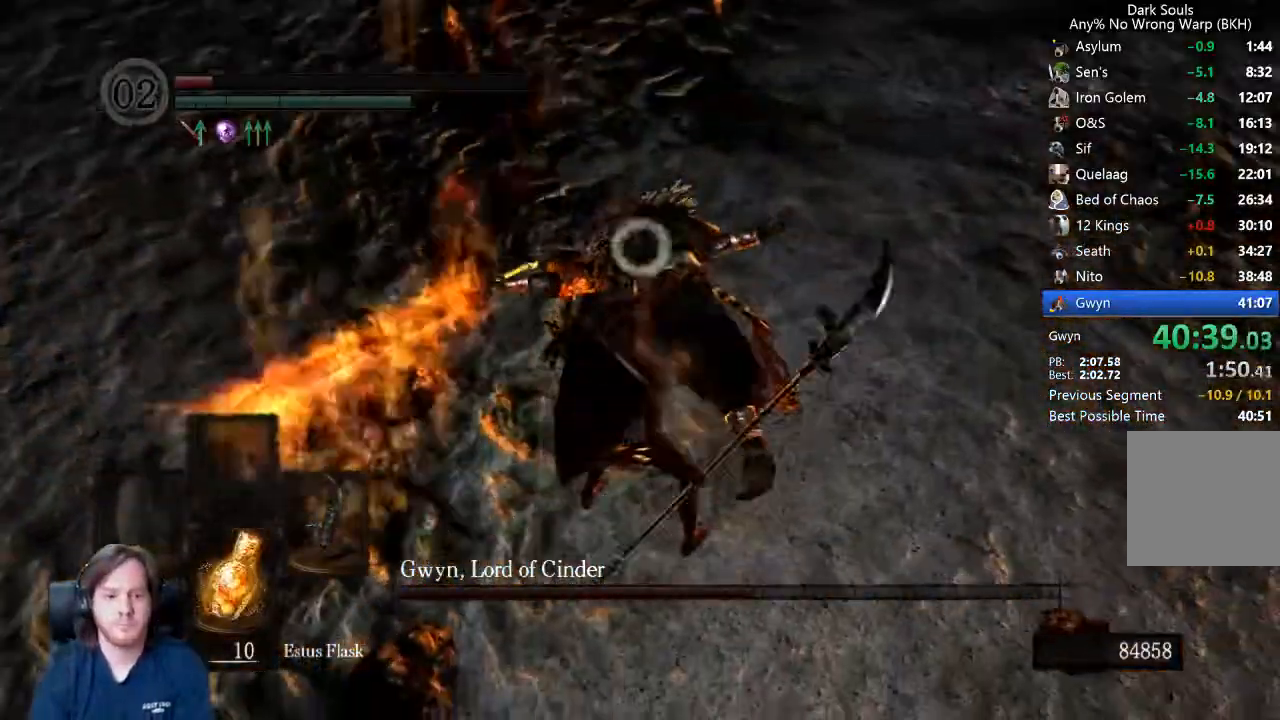
{"dt_ms": 500, "buttons": [], "left_stick": "up-right", "right_stick": "center", "events": []}